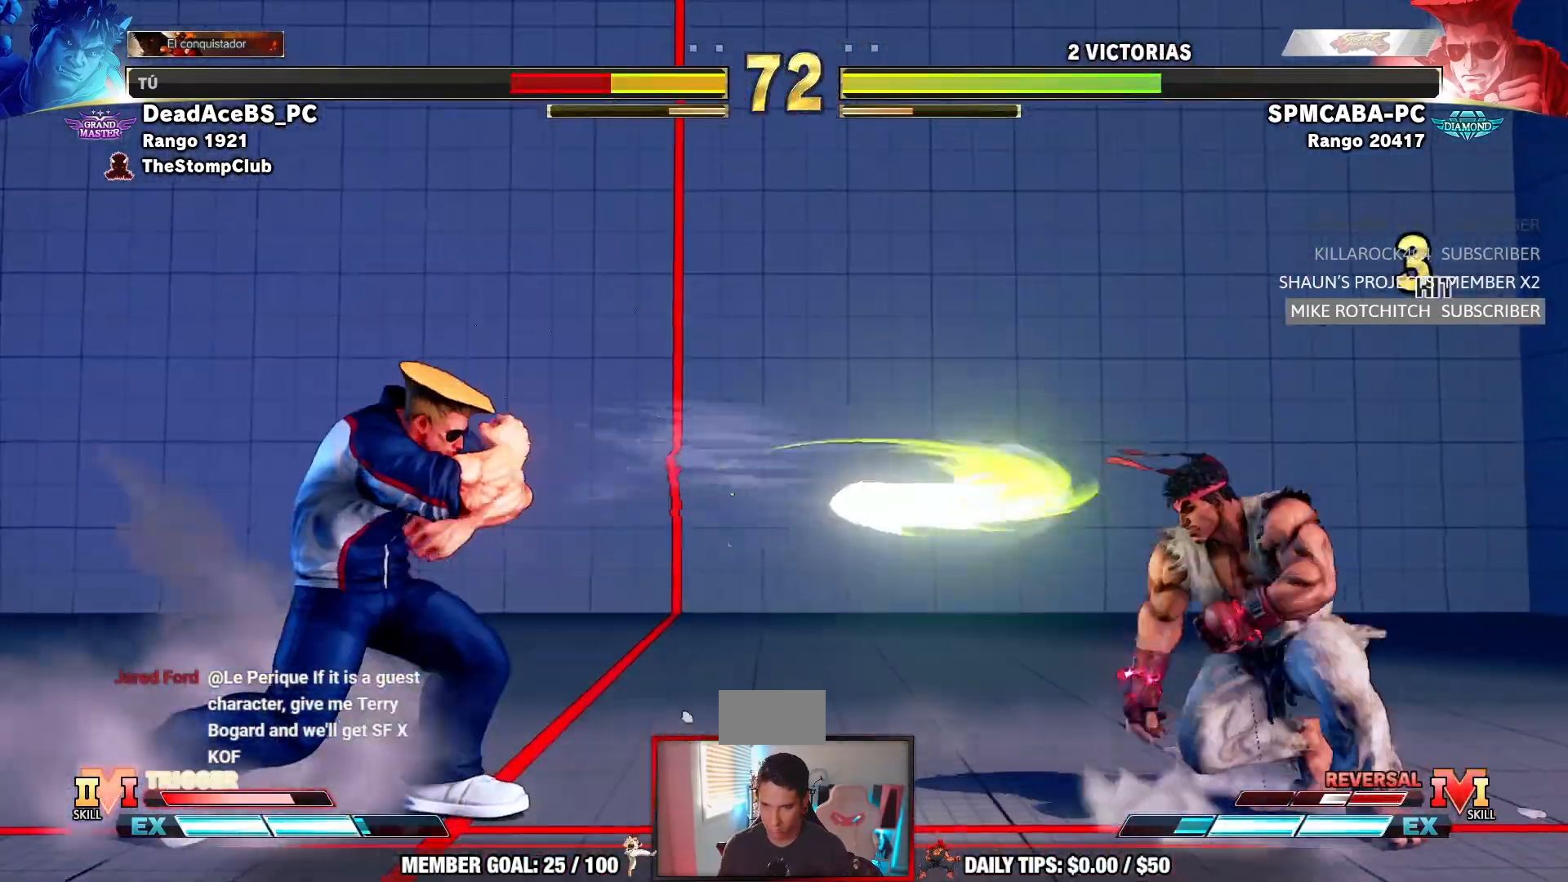
Gameplay with a controller (arcade stick); each line is a JSON object with the inputs held at the frame after it. "events" lists button and stick changes between this image and that frame as [ms after this image, input, new state], when the widget could be followed in between. Not read: L3 R3.
{"buttons": [], "left_stick": "down-right", "events": [[117, "left_stick", "down-right"], [133, "CIRCLE", "down"], [133, "TRIANGLE", "down"], [417, "CIRCLE", "up"], [467, "TRIANGLE", "up"]]}
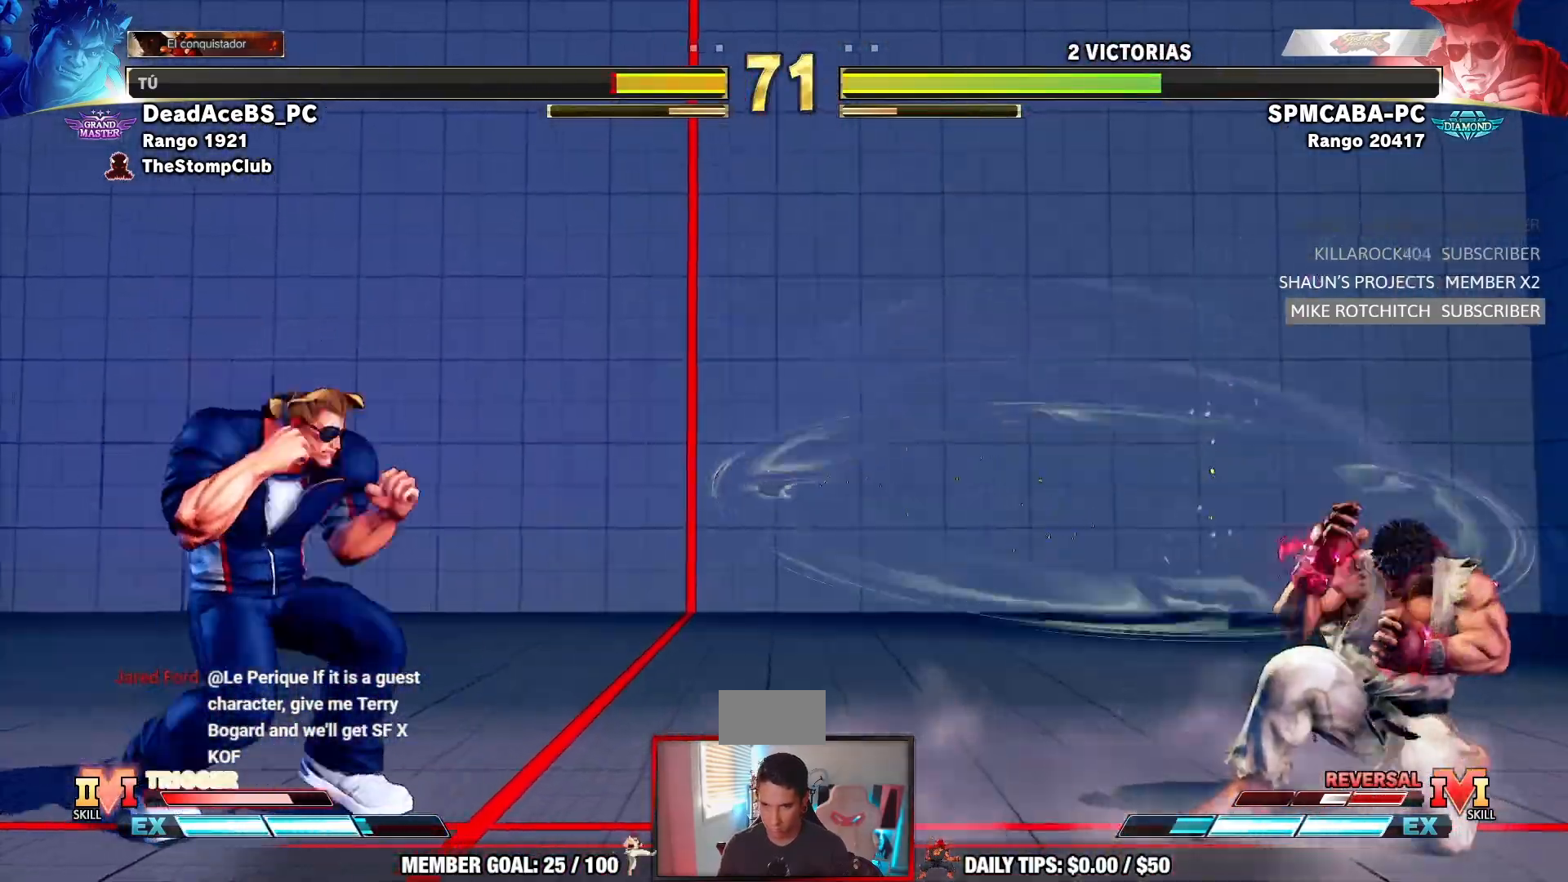
{"buttons": ["CIRCLE", "TRIANGLE"], "left_stick": "center", "events": [[117, "left_stick", "left"], [367, "CIRCLE", "down"], [367, "TRIANGLE", "down"], [433, "left_stick", "center"]]}
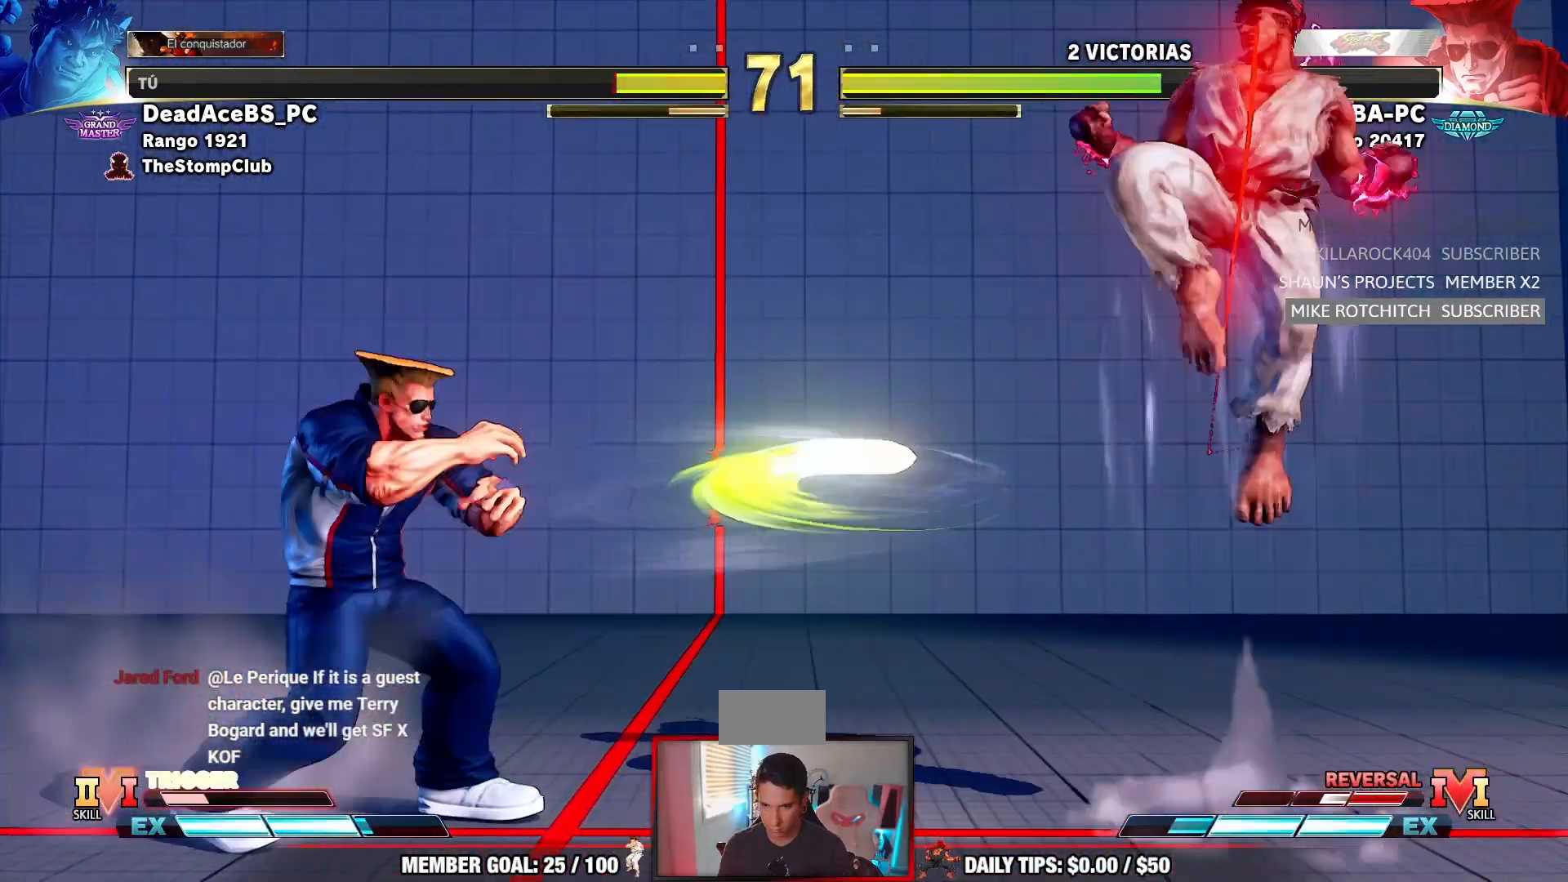
{"buttons": [], "left_stick": "center", "events": [[33, "CIRCLE", "up"], [50, "TRIANGLE", "up"], [117, "left_stick", "left"], [350, "left_stick", "center"]]}
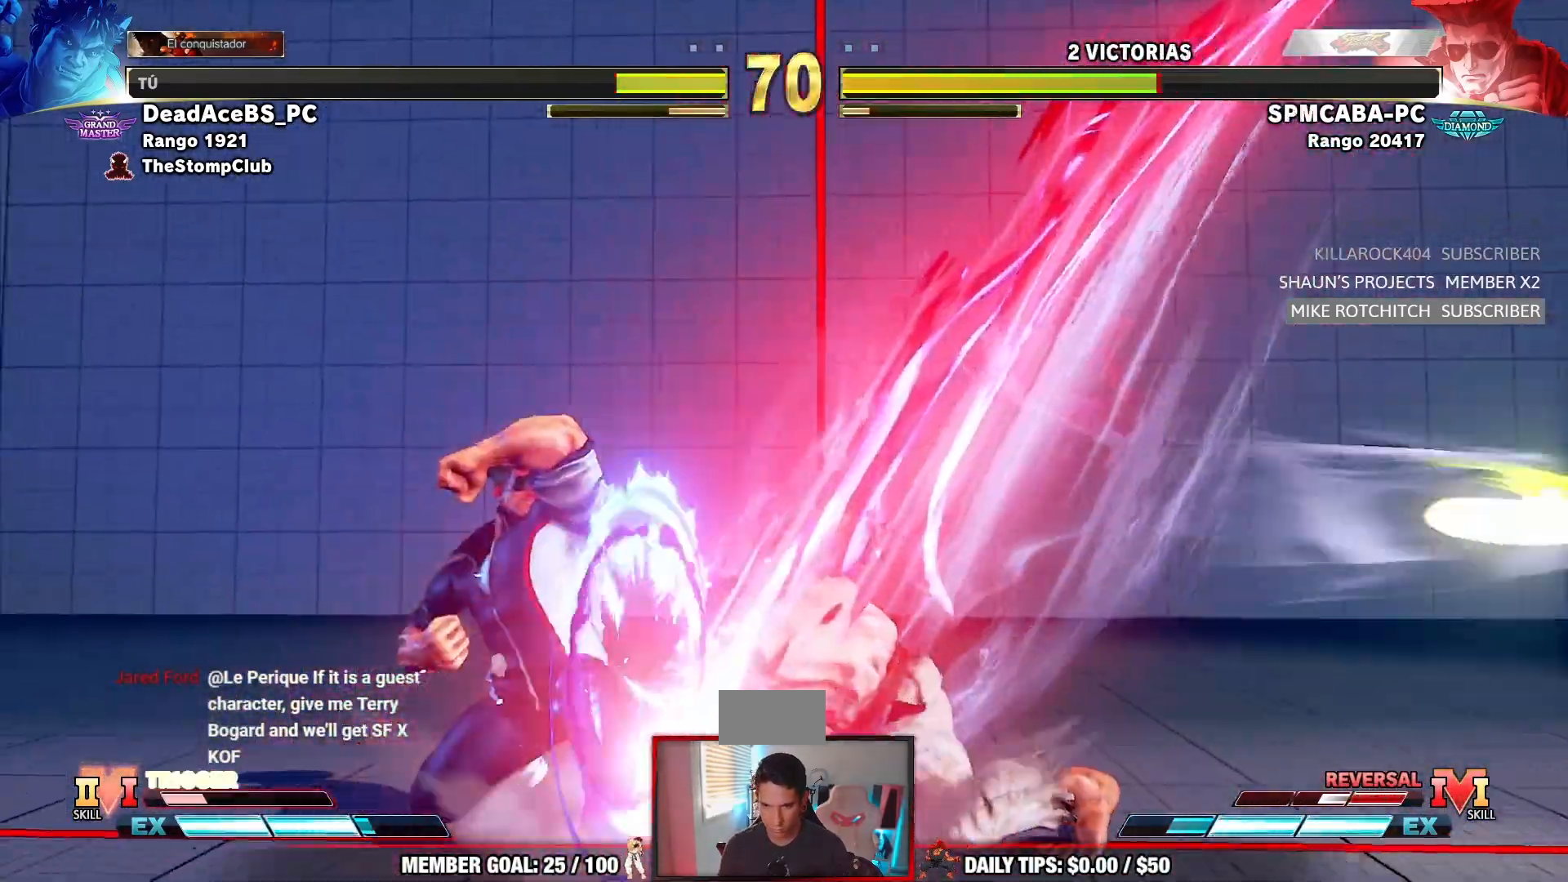
{"buttons": [], "left_stick": "center"}
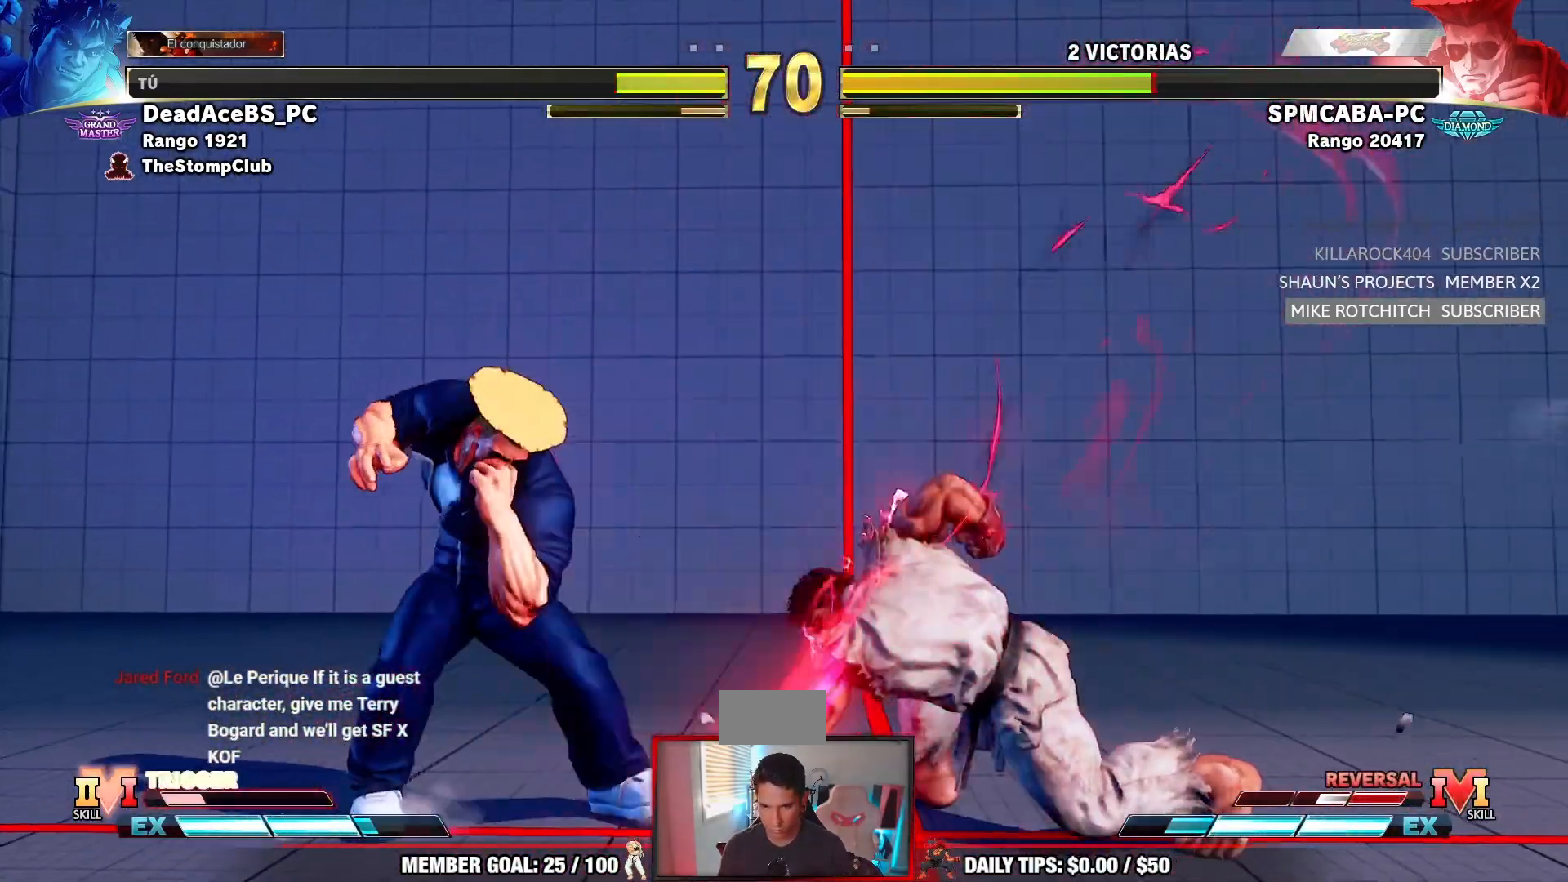
{"buttons": [], "left_stick": "down-right", "events": [[50, "left_stick", "down-right"]]}
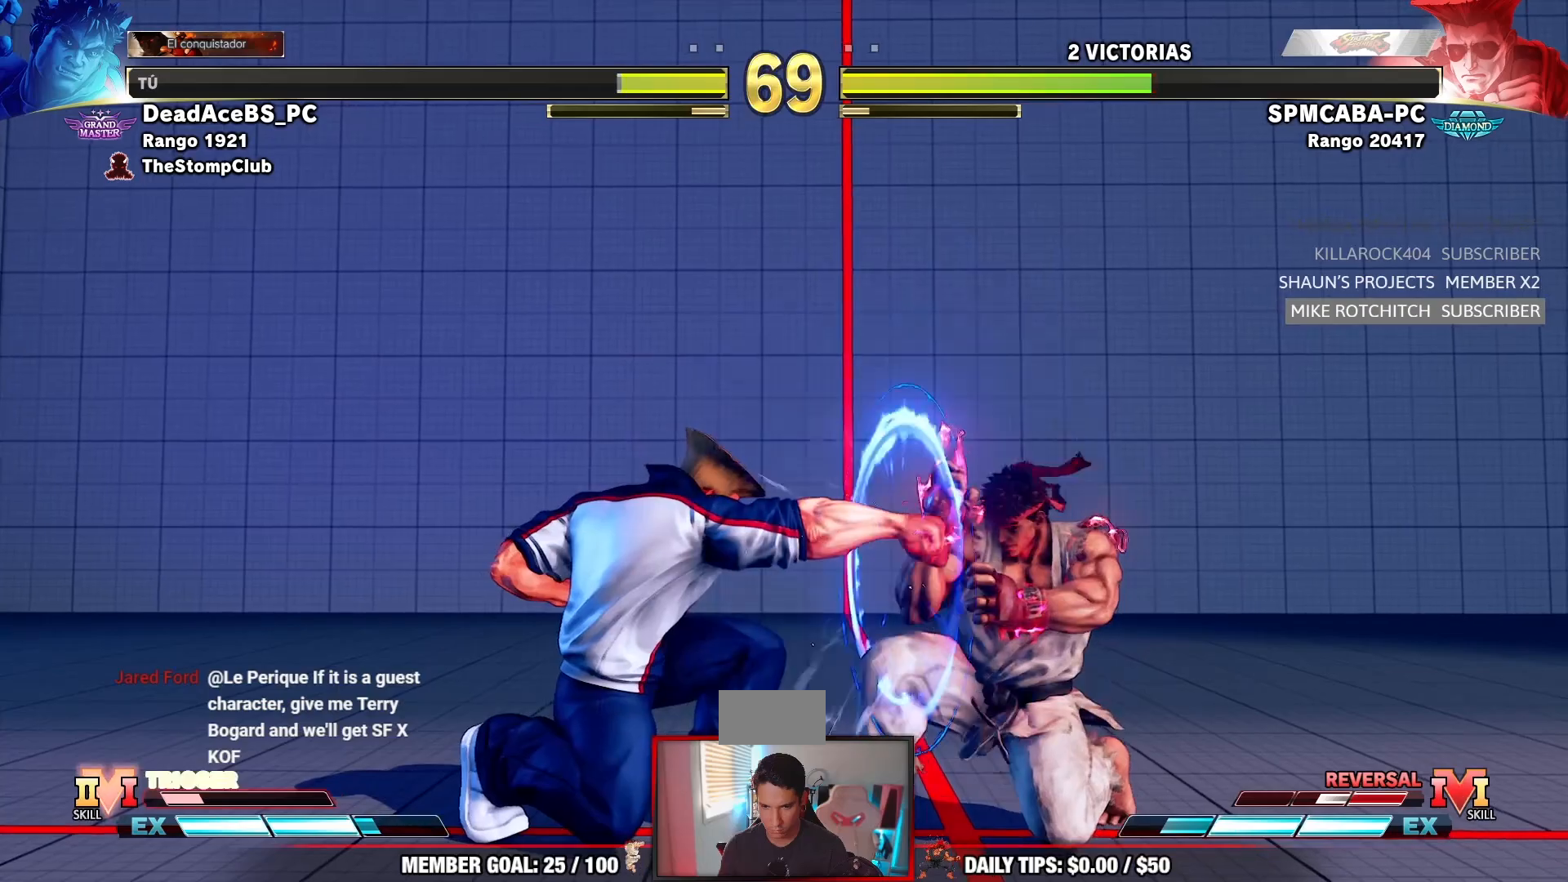
{"buttons": [], "left_stick": "right", "events": [[217, "left_stick", "right"], [333, "left_stick", "down-right"], [483, "left_stick", "right"]]}
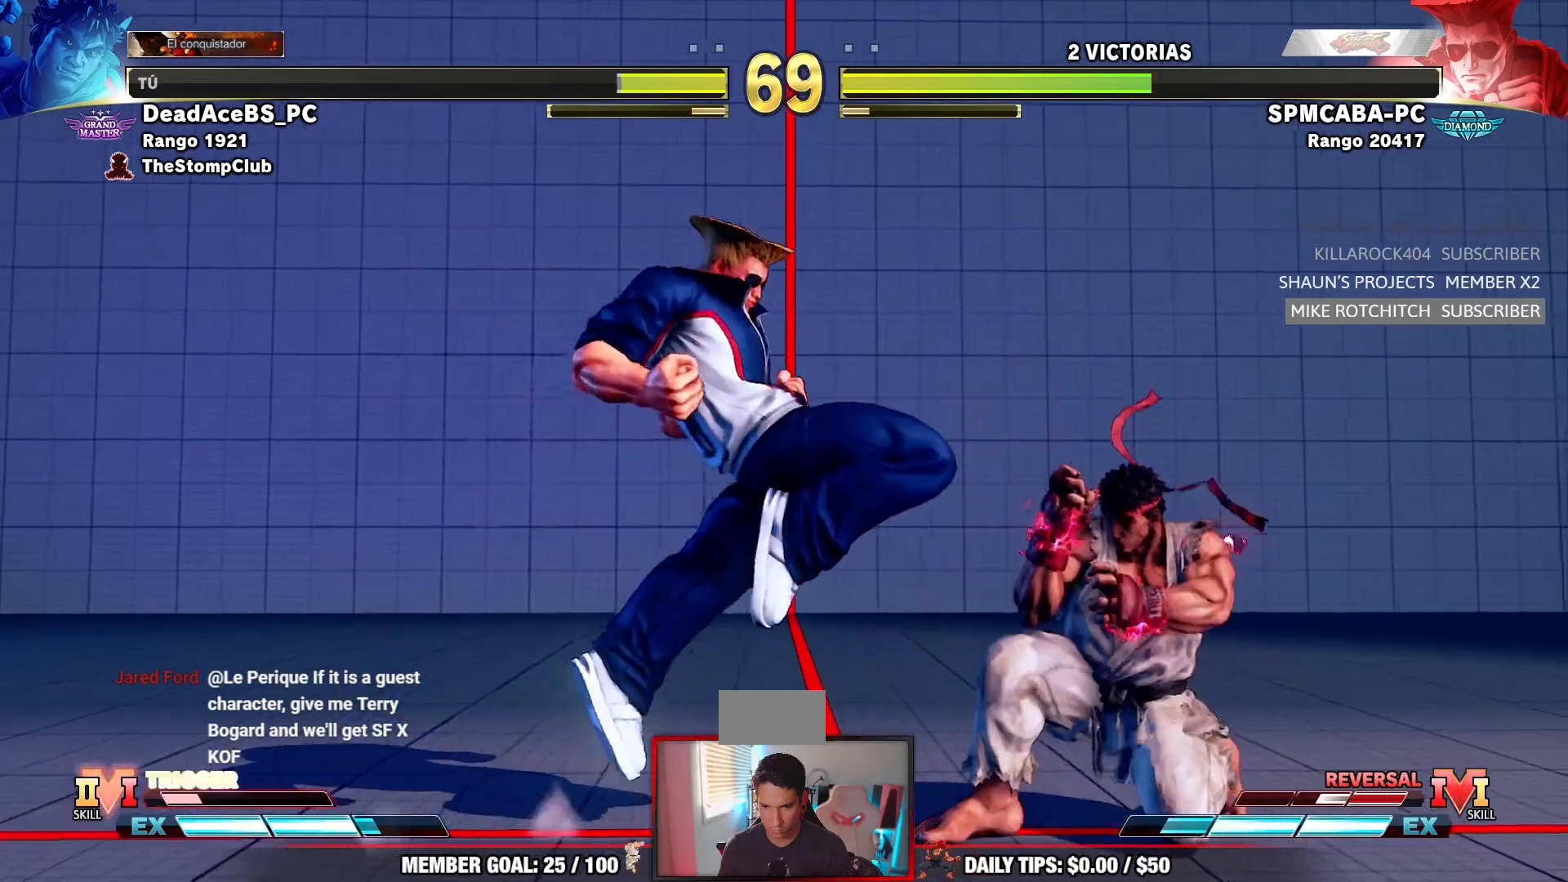
{"buttons": [], "left_stick": "down-right", "events": [[233, "left_stick", "down-right"]]}
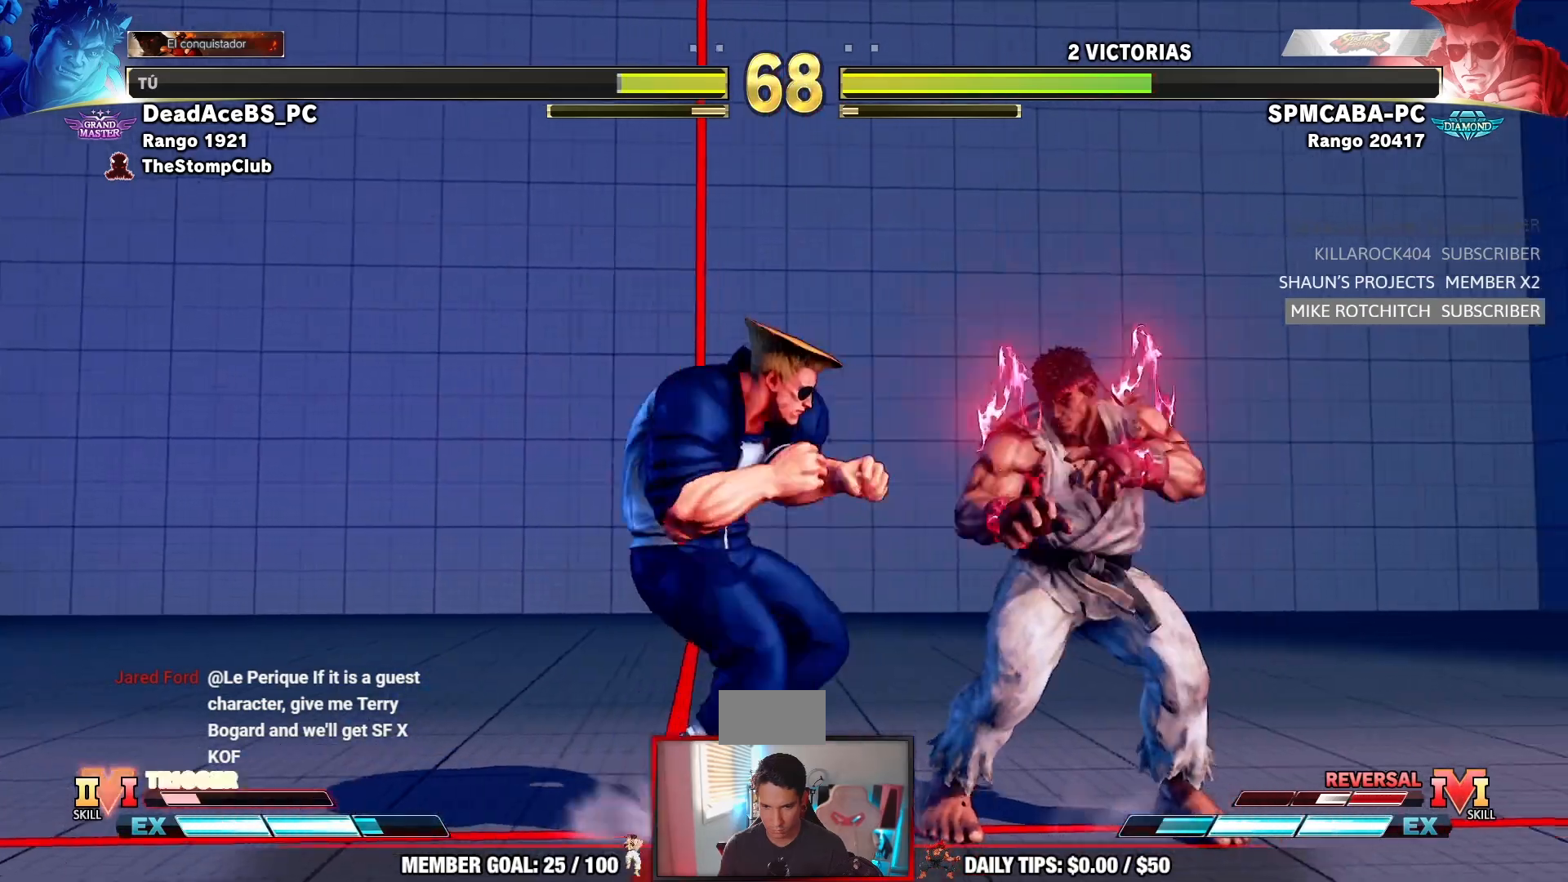
{"buttons": [], "left_stick": "right", "events": [[400, "left_stick", "right"]]}
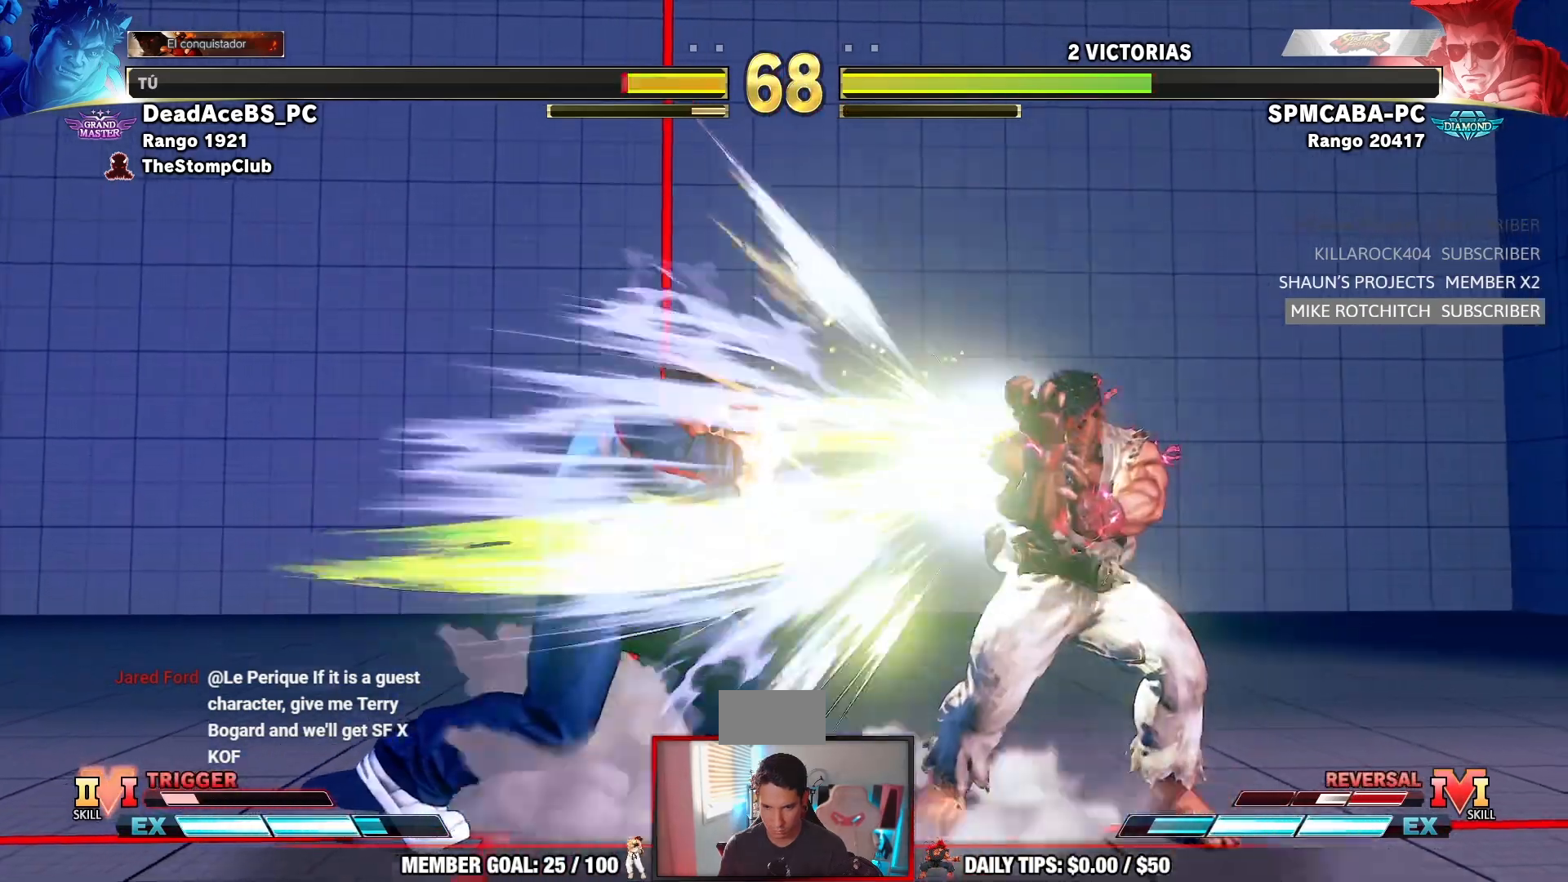
{"buttons": [], "left_stick": "right", "events": [[267, "left_stick", "center"], [383, "left_stick", "right"]]}
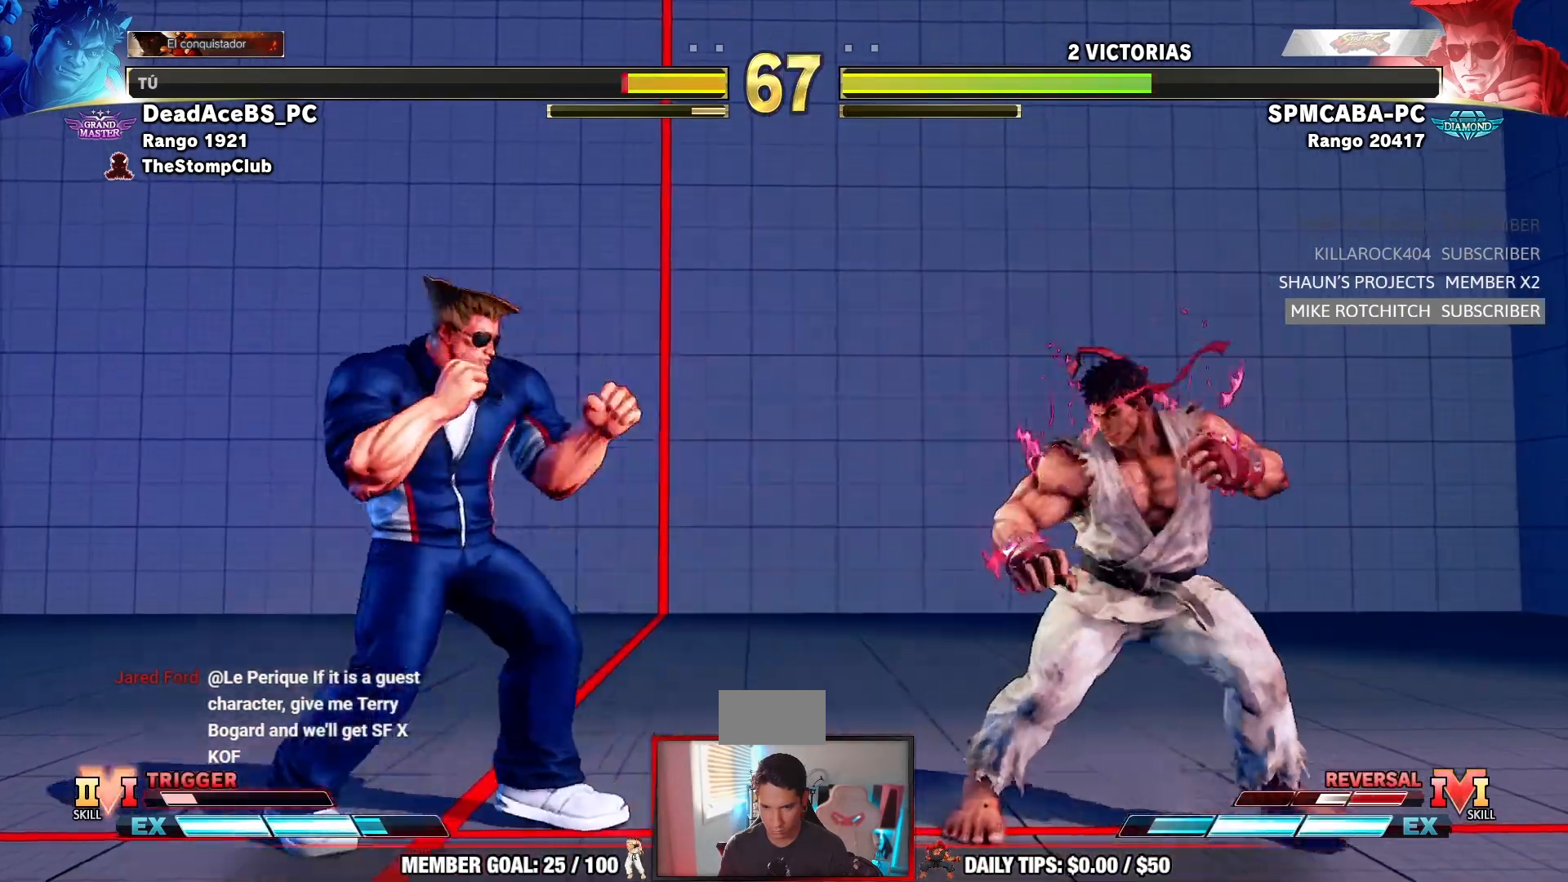
{"buttons": [], "left_stick": "down-right", "events": [[50, "left_stick", "down-right"], [250, "left_stick", "right"], [400, "left_stick", "down-right"]]}
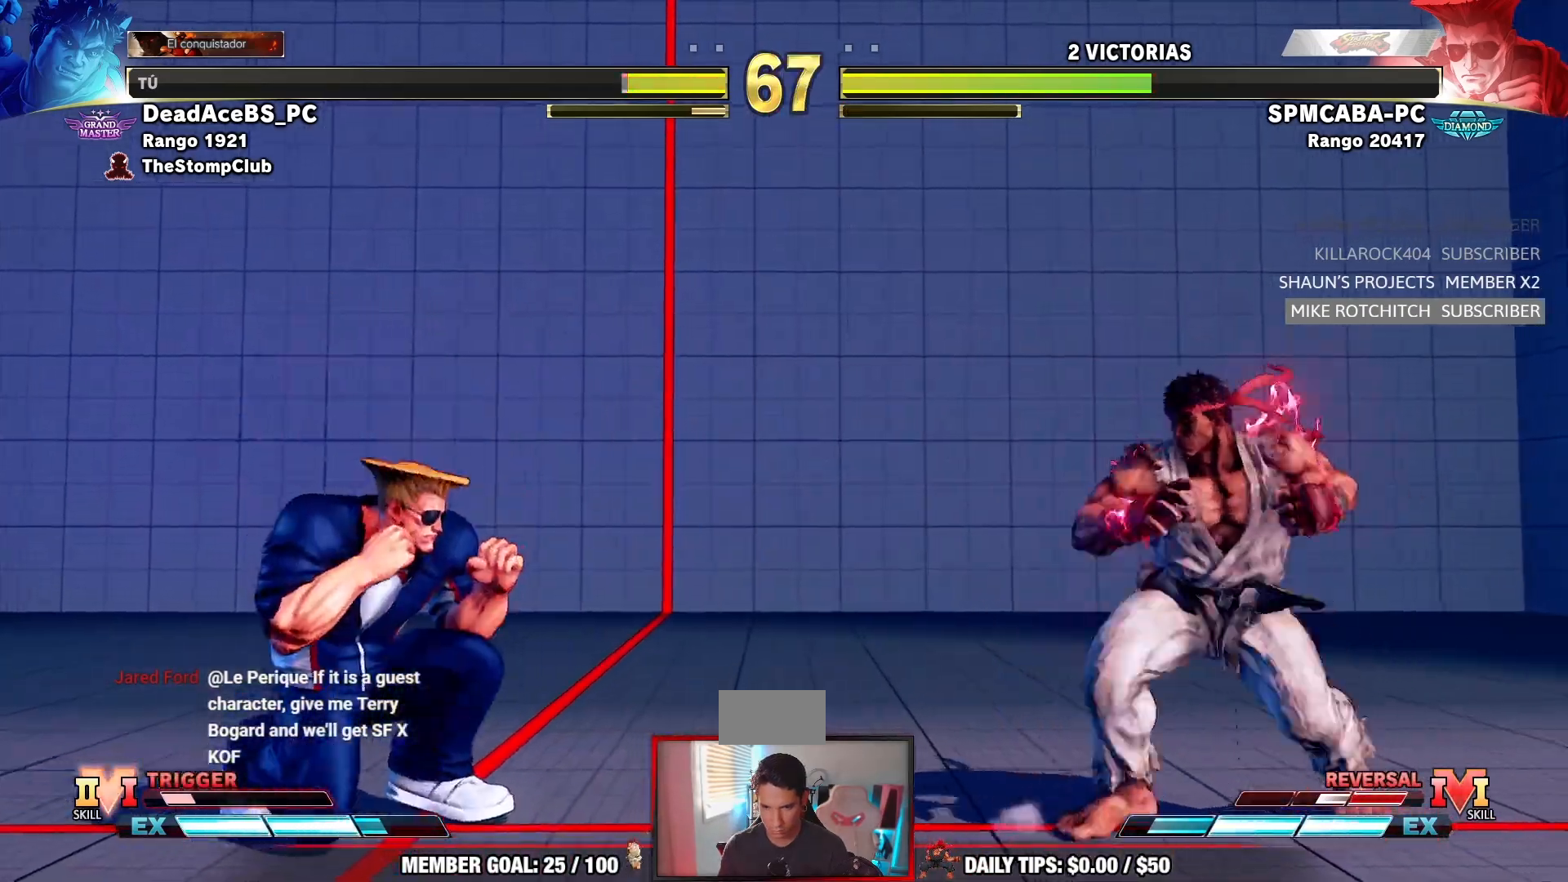
{"buttons": [], "left_stick": "left", "events": [[33, "left_stick", "right"], [250, "left_stick", "left"]]}
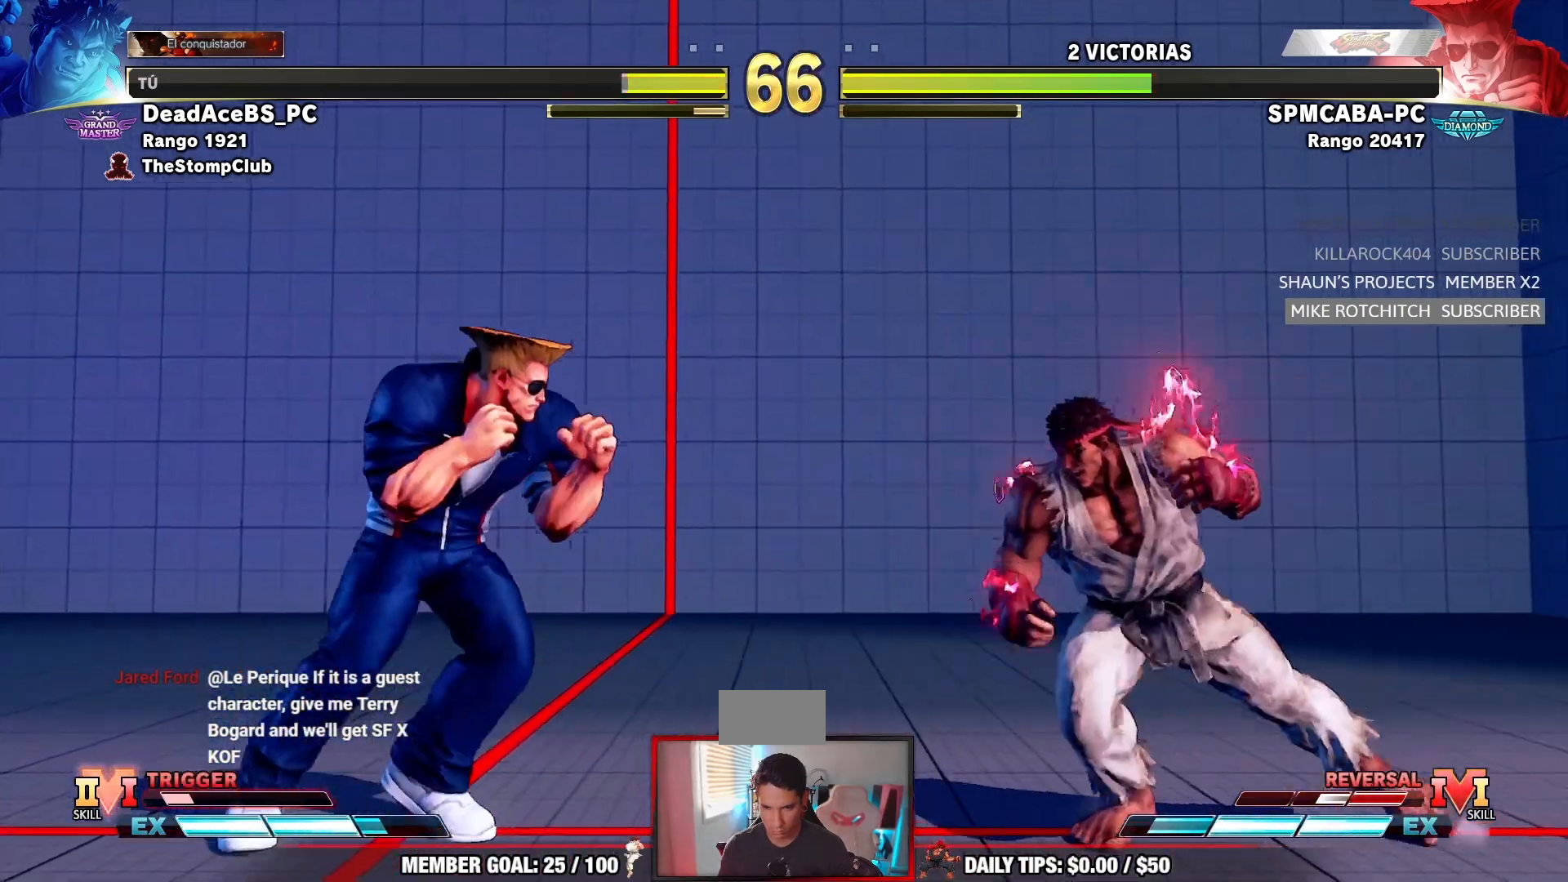
{"buttons": [], "left_stick": "down-right", "events": [[133, "left_stick", "down-right"], [383, "left_stick", "right"], [483, "left_stick", "down-right"]]}
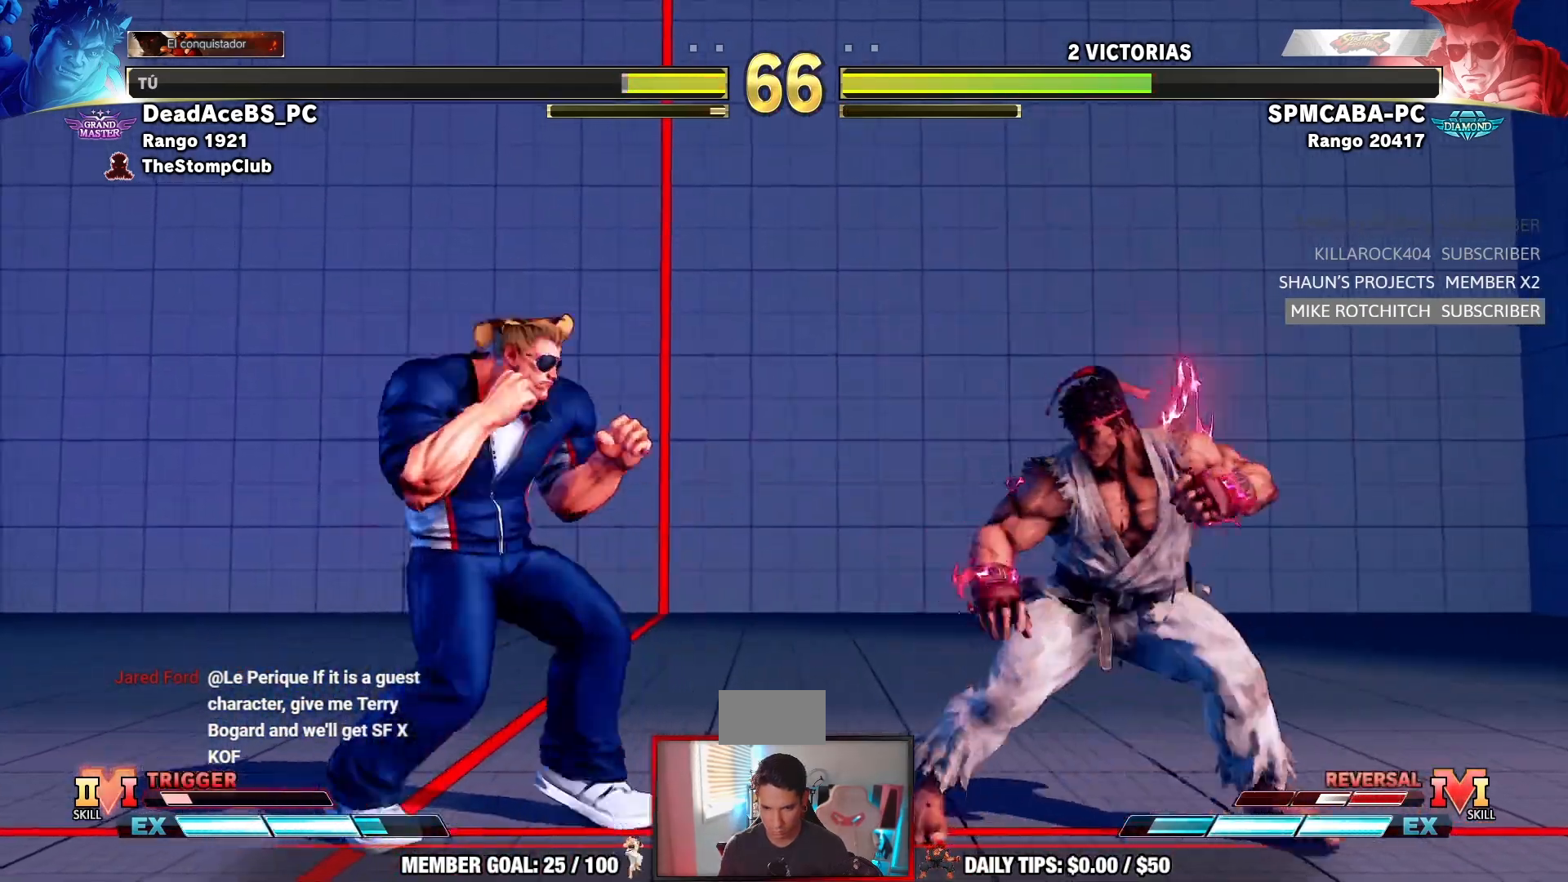
{"buttons": [], "left_stick": "center", "events": [[100, "left_stick", "right"], [483, "left_stick", "center"]]}
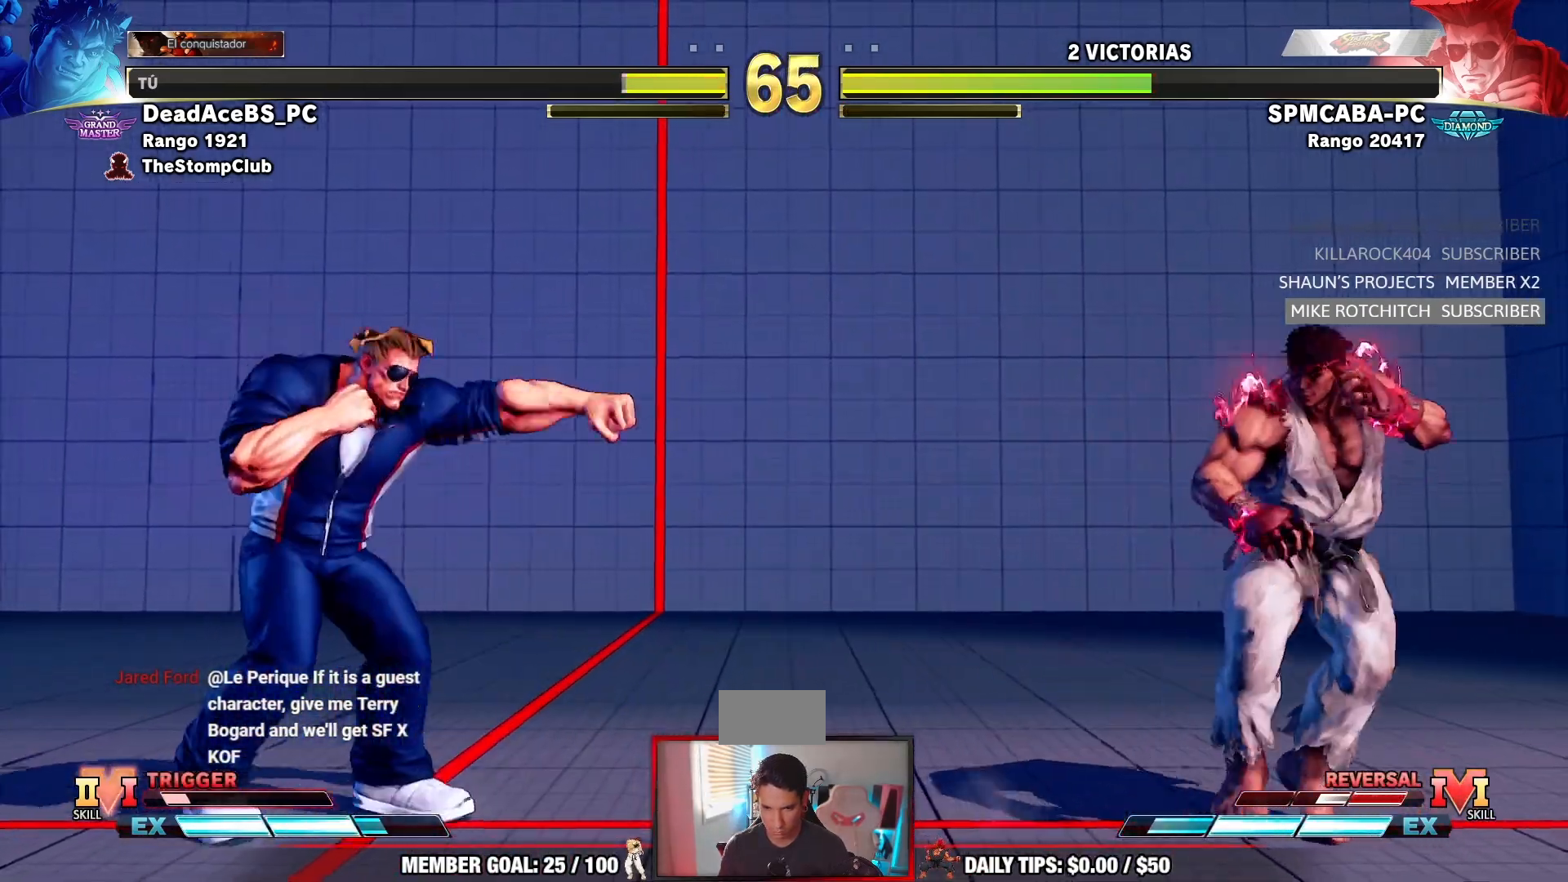
{"buttons": [], "left_stick": "left", "events": [[17, "left_stick", "left"], [383, "left_stick", "right"], [483, "left_stick", "left"]]}
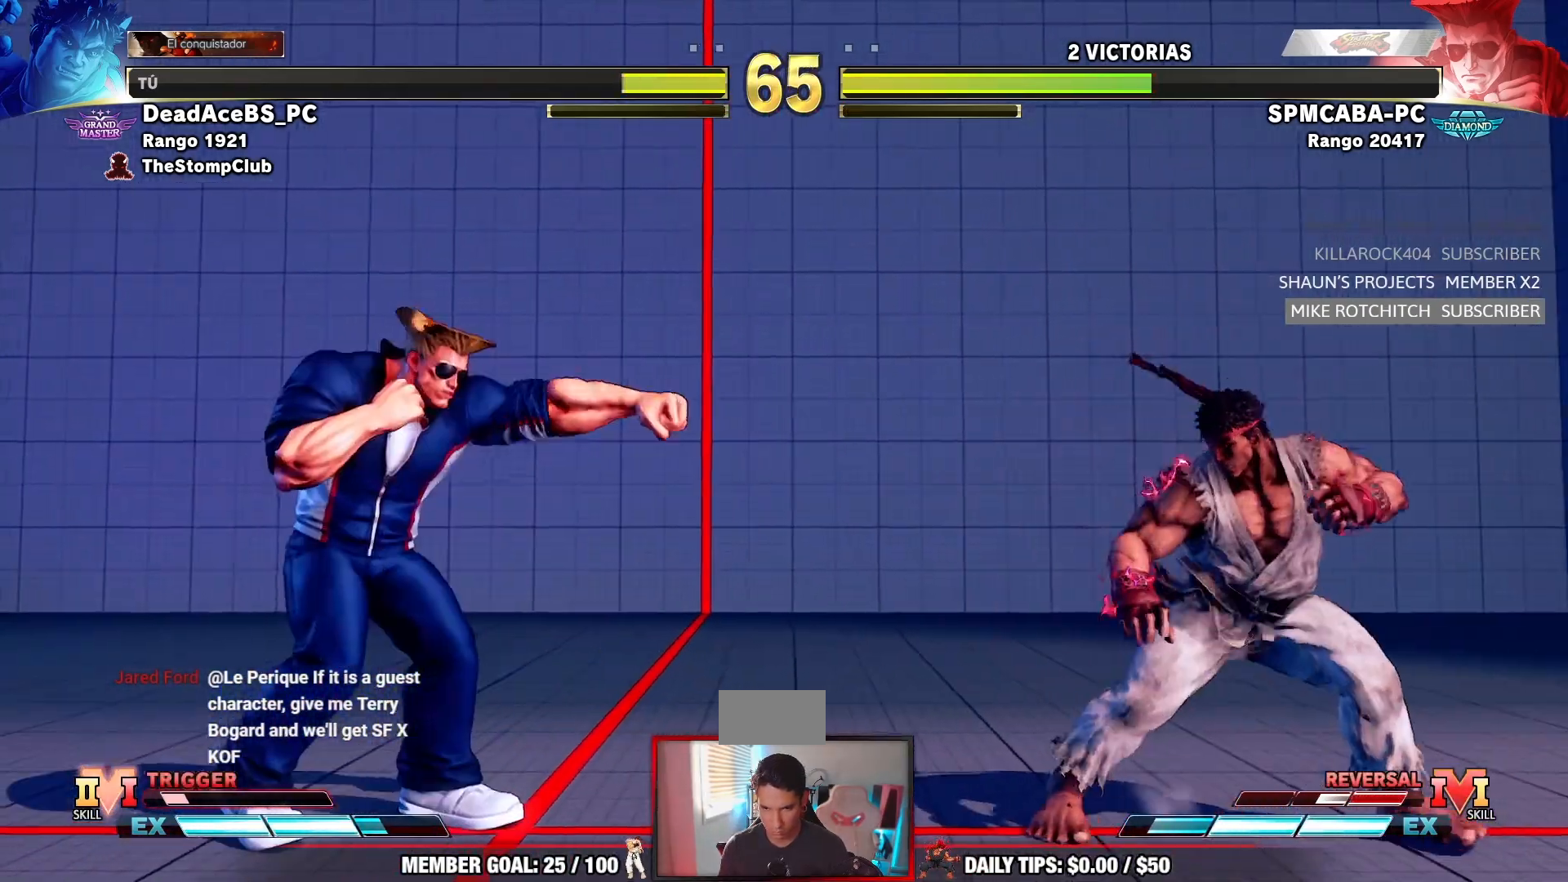
{"buttons": [], "left_stick": "right", "events": [[350, "left_stick", "right"]]}
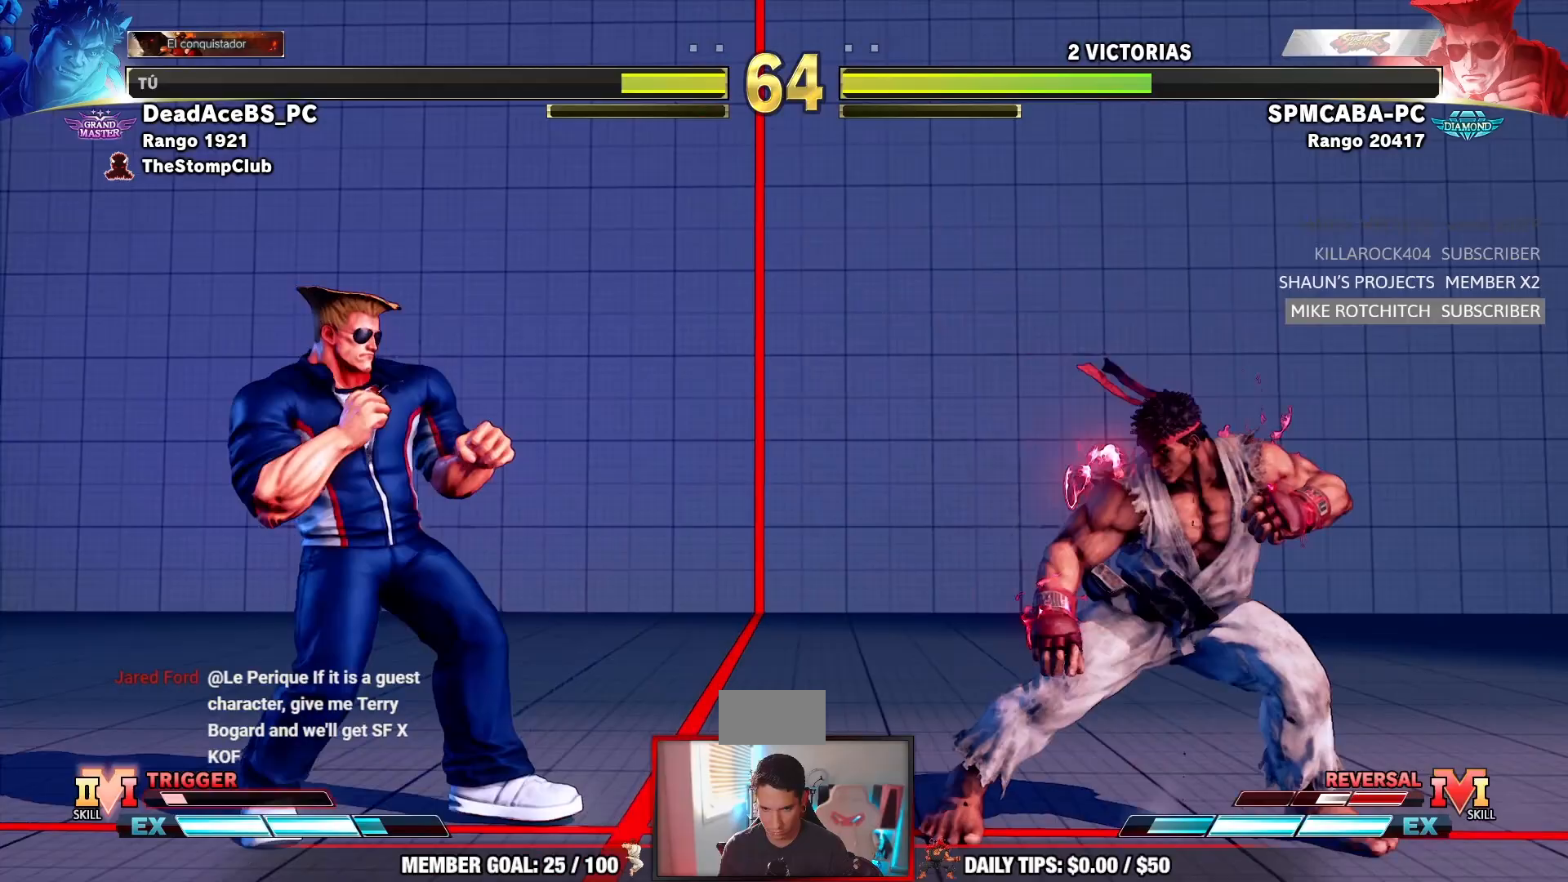
{"buttons": [], "left_stick": "left", "events": [[17, "left_stick", "down-right"], [133, "left_stick", "right"], [433, "left_stick", "left"]]}
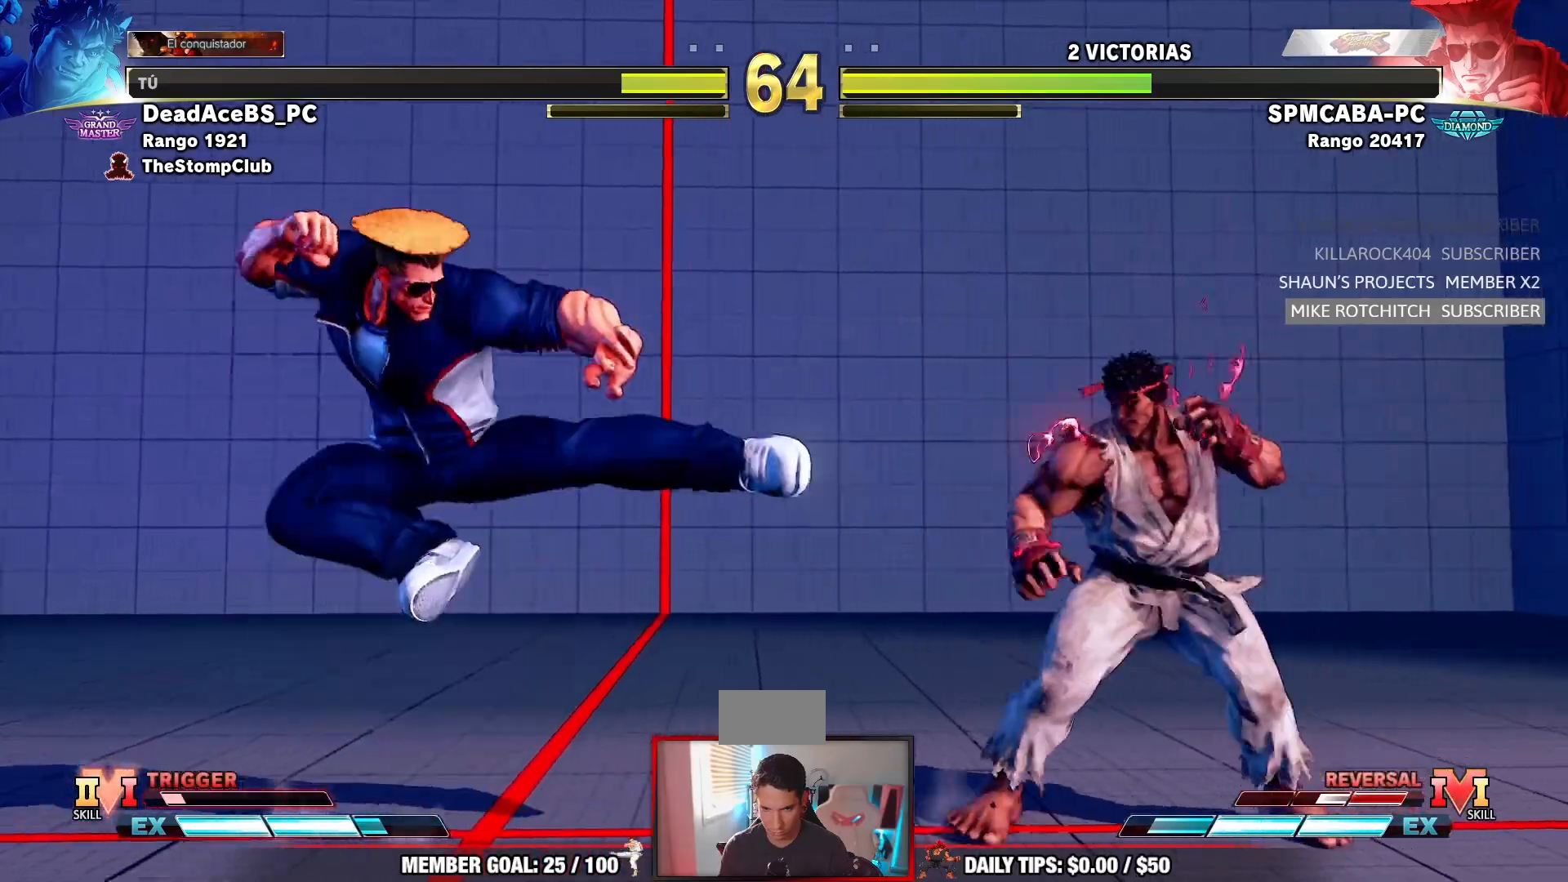
{"buttons": [], "left_stick": "center", "events": [[217, "TRIANGLE", "down"], [233, "CIRCLE", "down"], [400, "left_stick", "center"], [483, "CIRCLE", "up"], [500, "TRIANGLE", "up"]]}
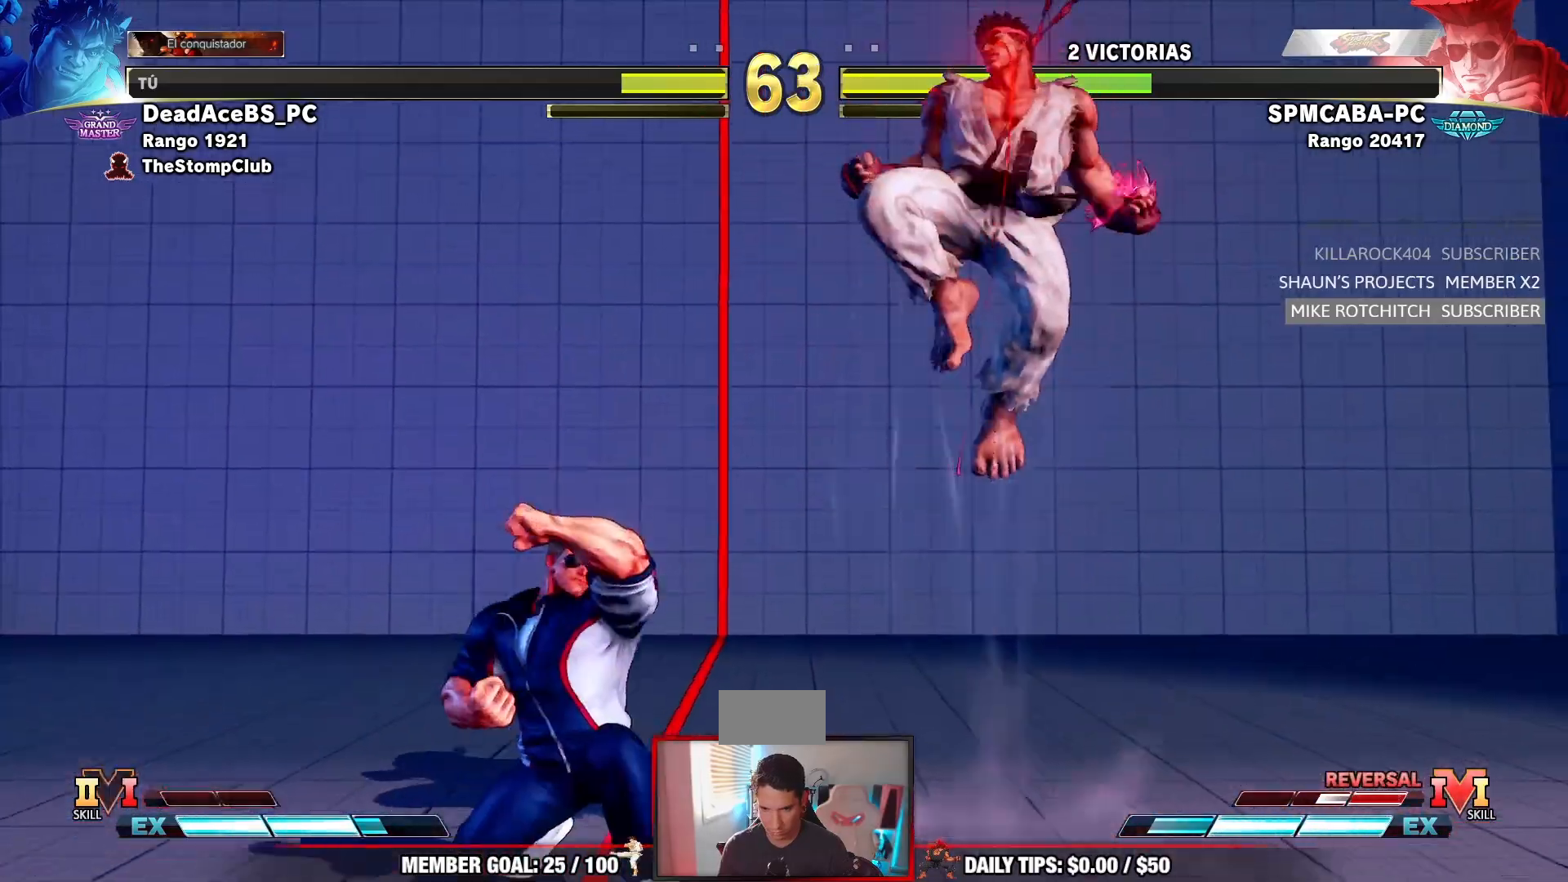
{"buttons": [], "left_stick": "center", "events": []}
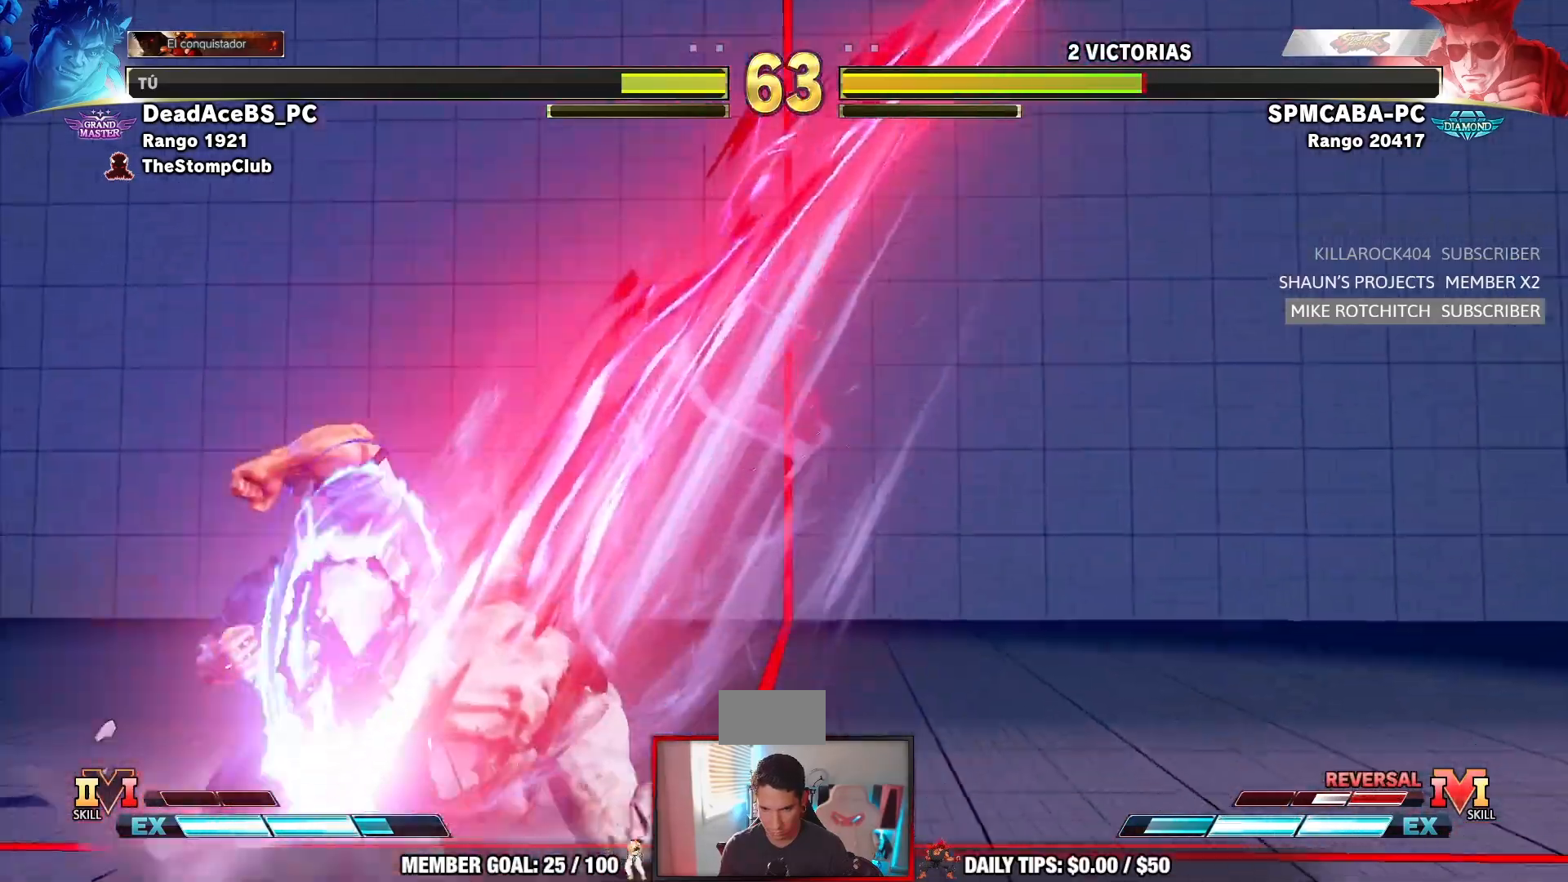
{"buttons": [], "left_stick": "down-right", "events": [[233, "left_stick", "down-right"]]}